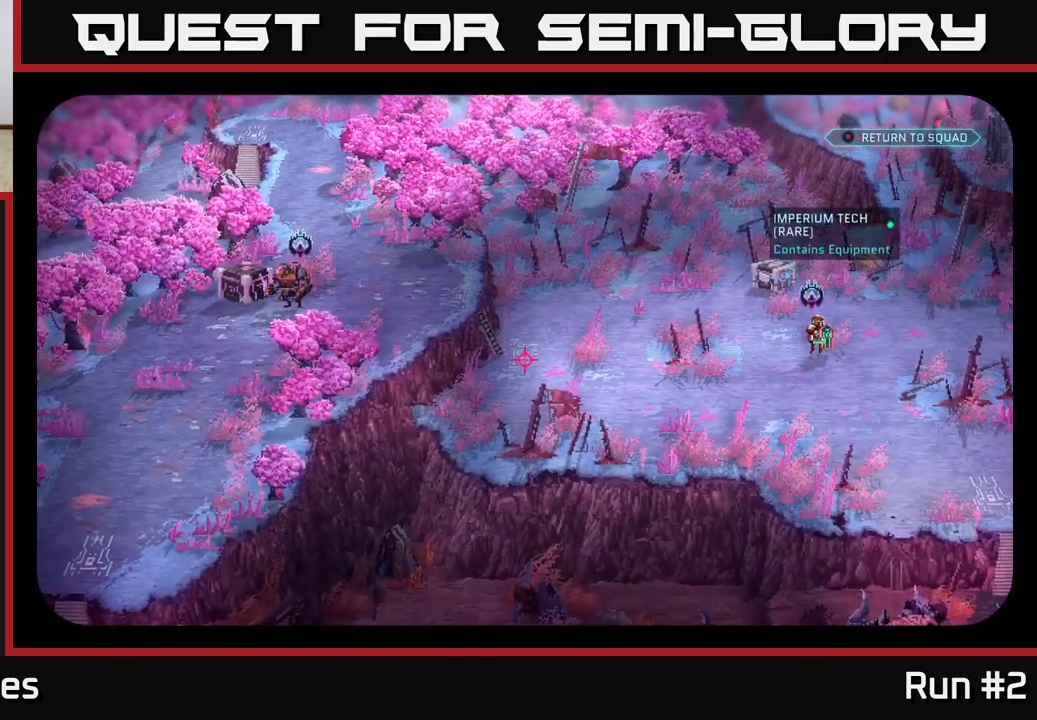
Gameplay with a controller (Xbox layout); each line is a JSON object with the inputs held at the frame after it. "events" lists button and stick changes between this image and that frame as [ms after this image, input, new state], when the widget could be followed in between.
{"buttons": [], "left_stick": "center", "right_stick": "right", "events": [[17, "right_stick", "right"]]}
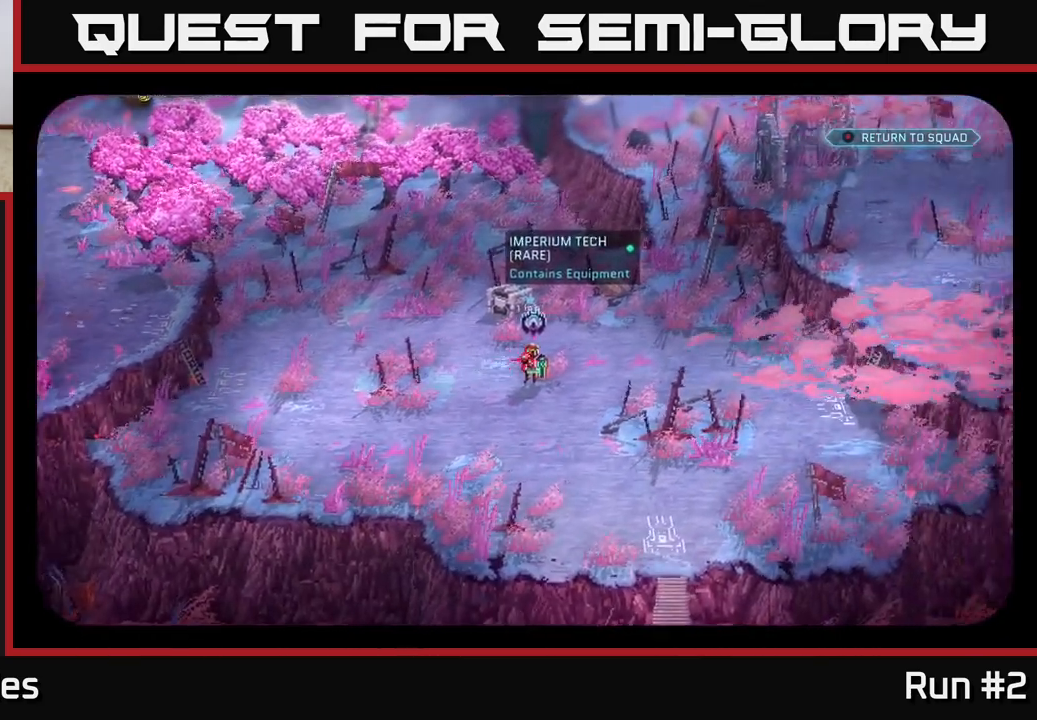
{"buttons": [], "left_stick": "center", "right_stick": "down-right", "events": [[17, "right_stick", "center"], [500, "right_stick", "down-right"]]}
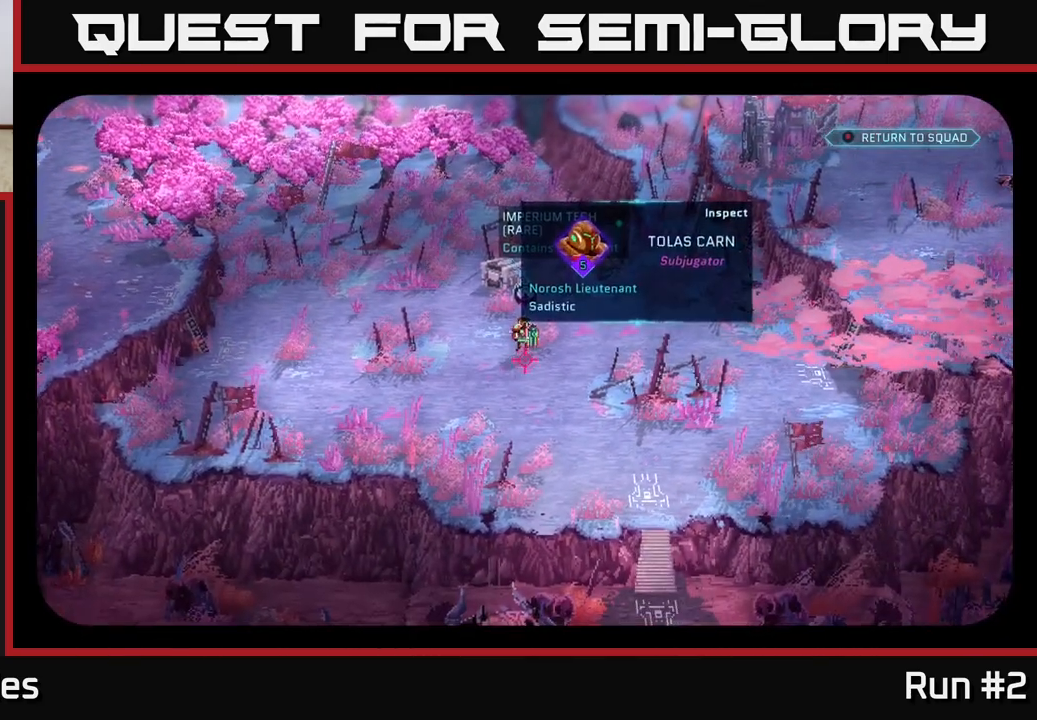
{"buttons": [], "left_stick": "center", "right_stick": "center", "events": [[17, "right_stick", "right"], [433, "right_stick", "center"]]}
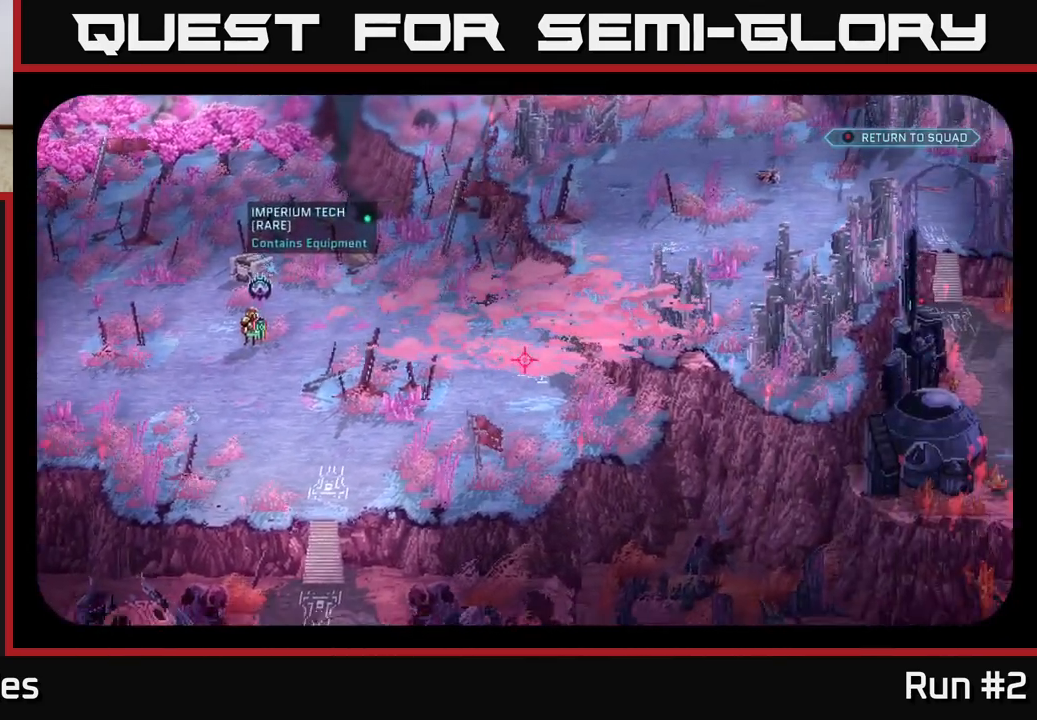
{"buttons": [], "left_stick": "center", "right_stick": "center", "events": []}
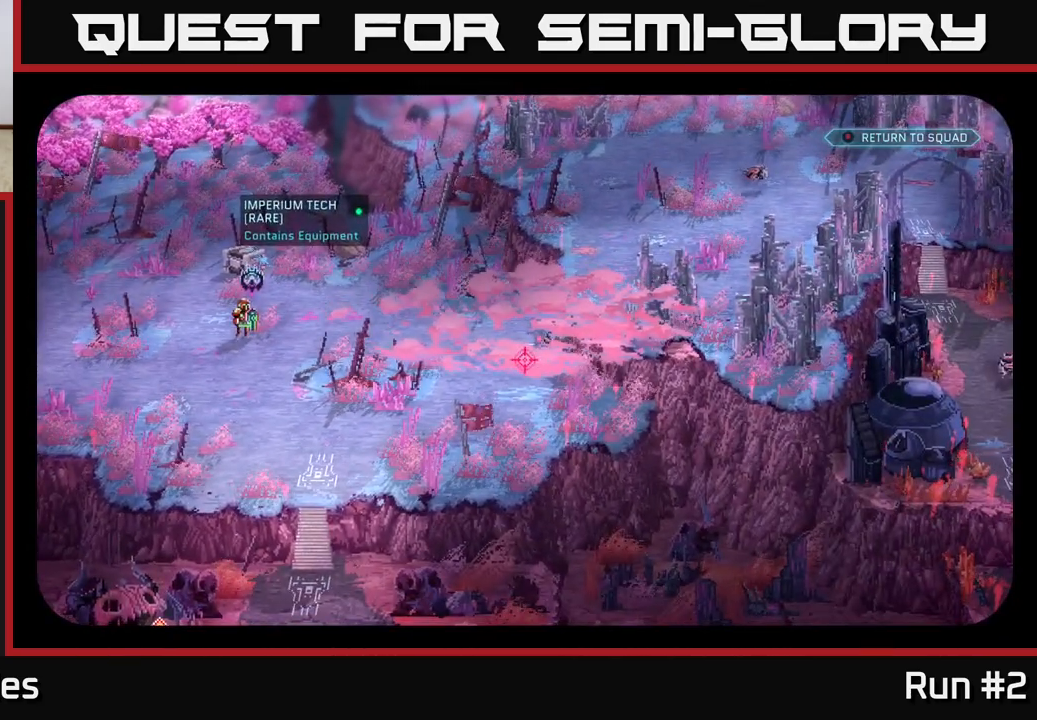
{"buttons": [], "left_stick": "center", "right_stick": "center", "events": []}
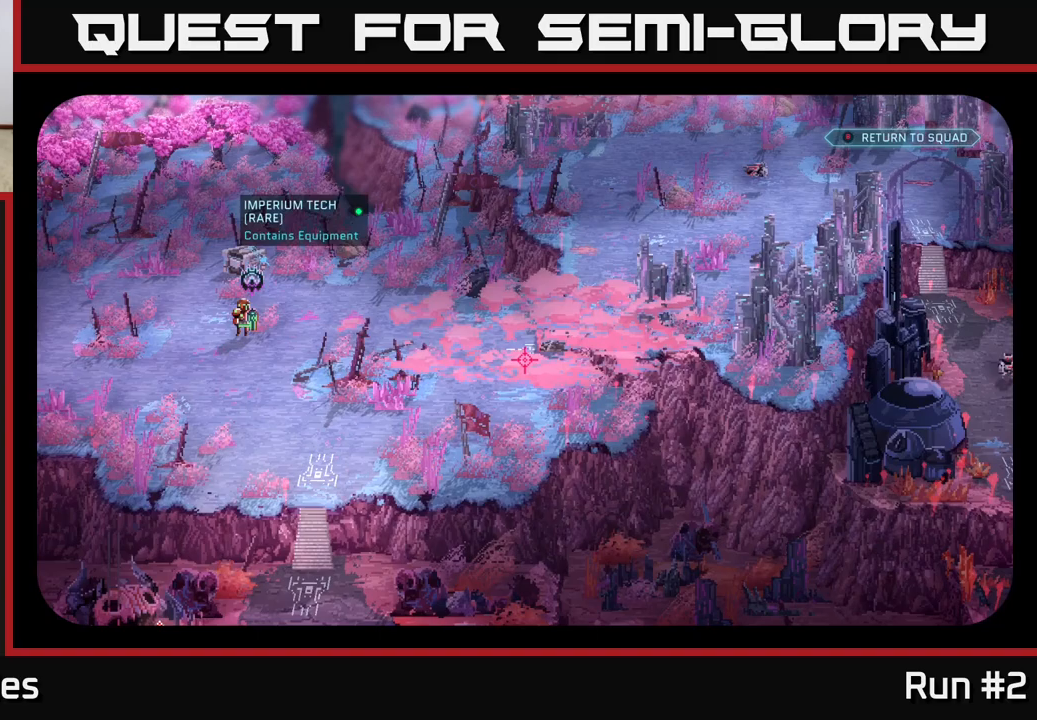
{"buttons": [], "left_stick": "center", "right_stick": "down", "events": [[167, "right_stick", "down-left"], [467, "right_stick", "down"]]}
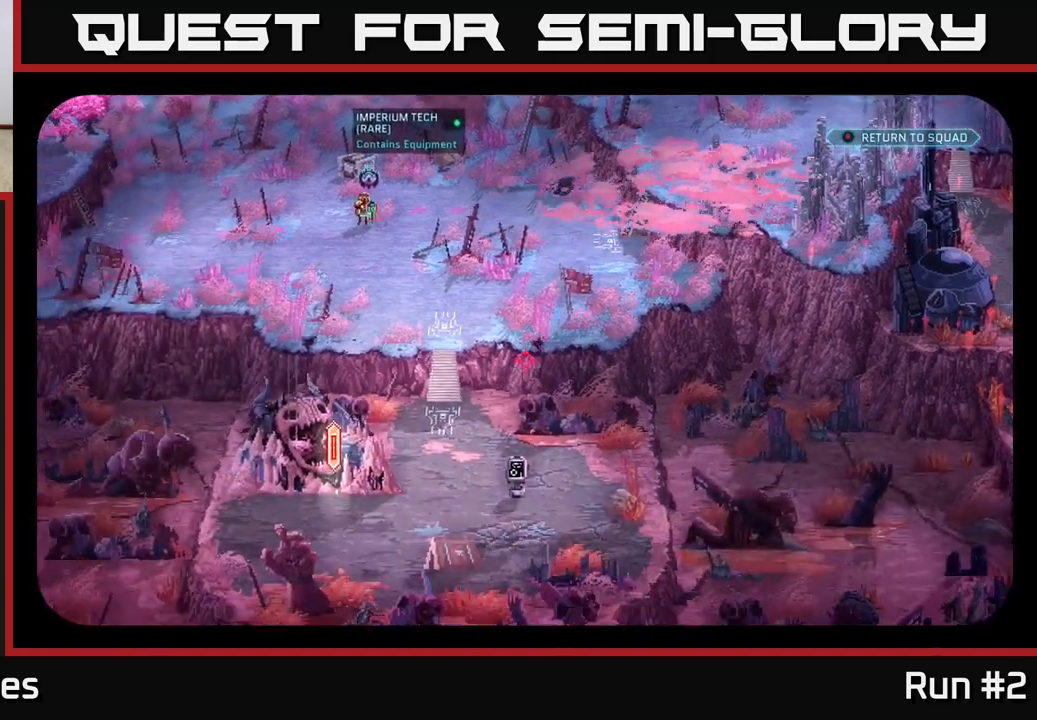
{"buttons": [], "left_stick": "center", "right_stick": "center", "events": [[250, "right_stick", "center"]]}
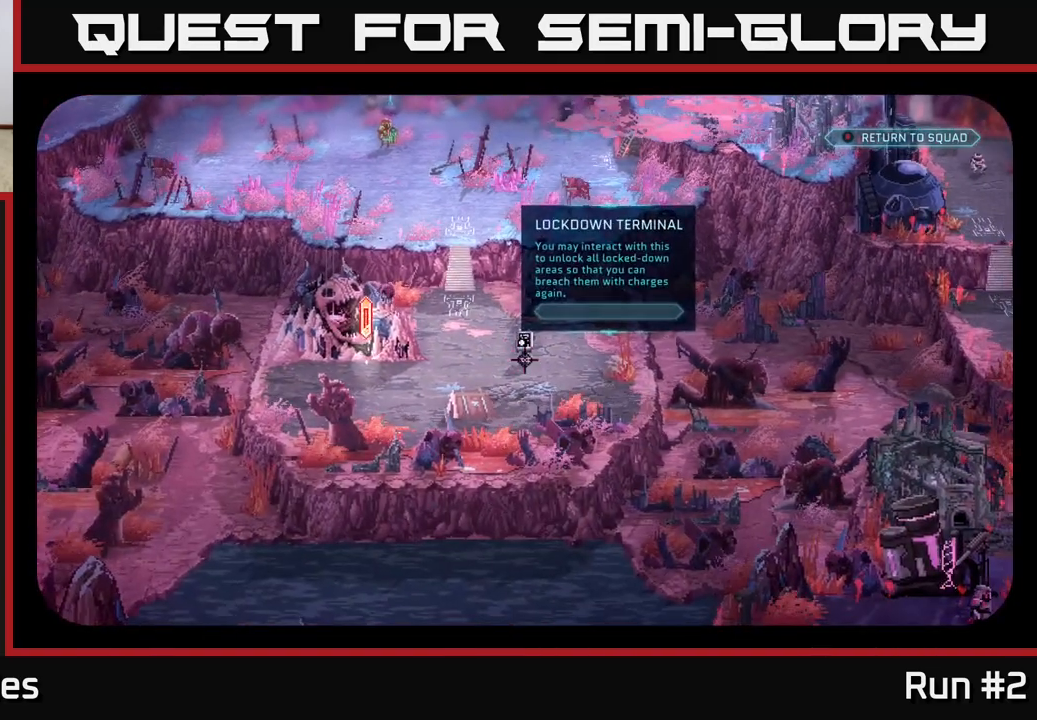
{"buttons": [], "left_stick": "center", "right_stick": "center", "events": []}
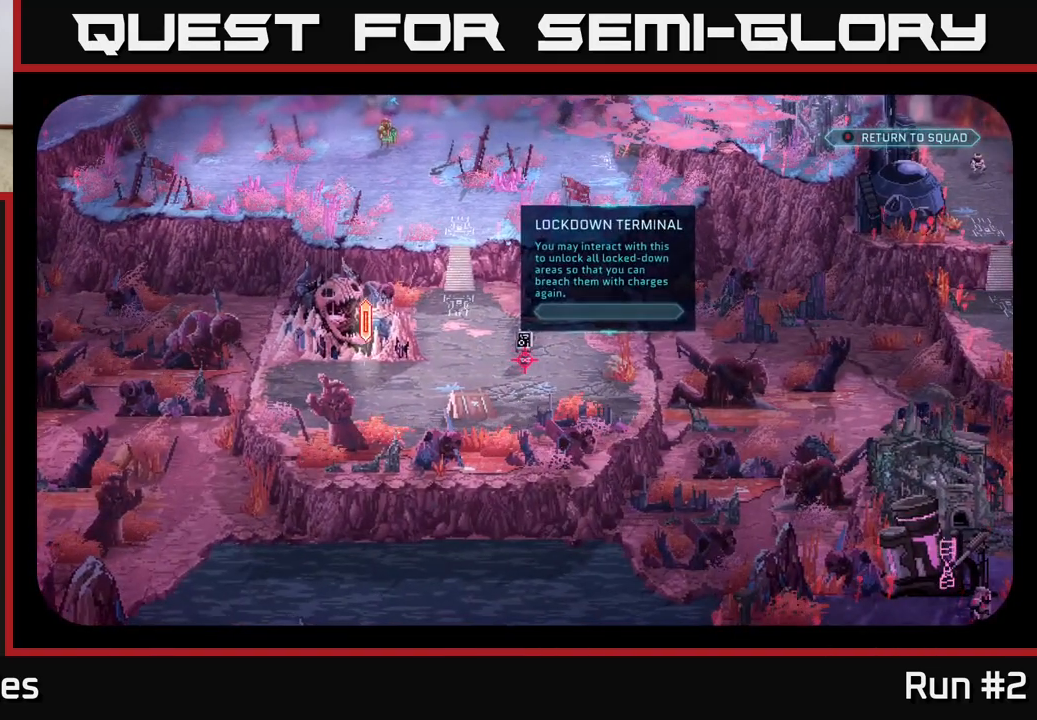
{"buttons": [], "left_stick": "center", "right_stick": "right", "events": [[333, "right_stick", "right"]]}
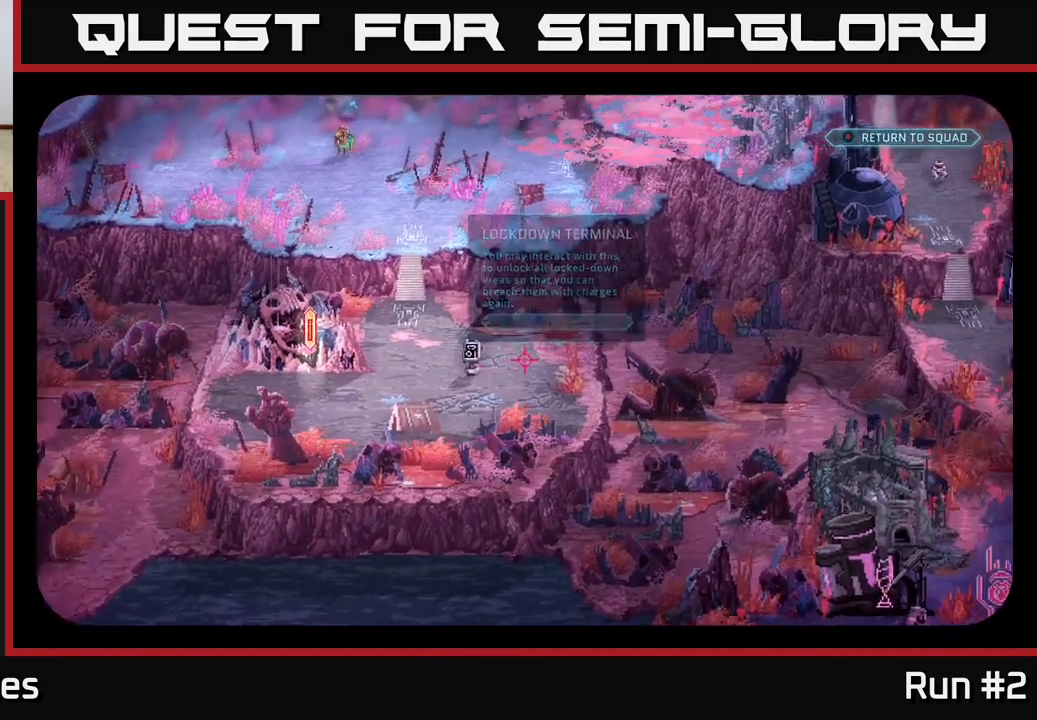
{"buttons": [], "left_stick": "center", "right_stick": "up", "events": [[200, "right_stick", "up"]]}
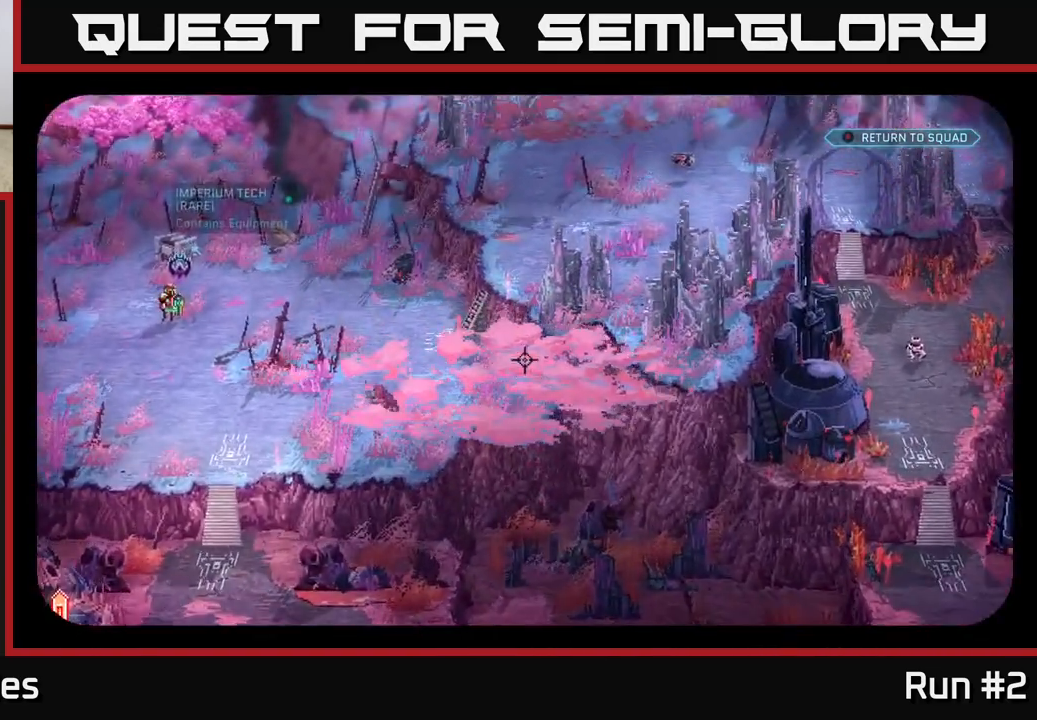
{"buttons": [], "left_stick": "center", "right_stick": "center", "events": [[83, "right_stick", "up-right"], [433, "right_stick", "center"]]}
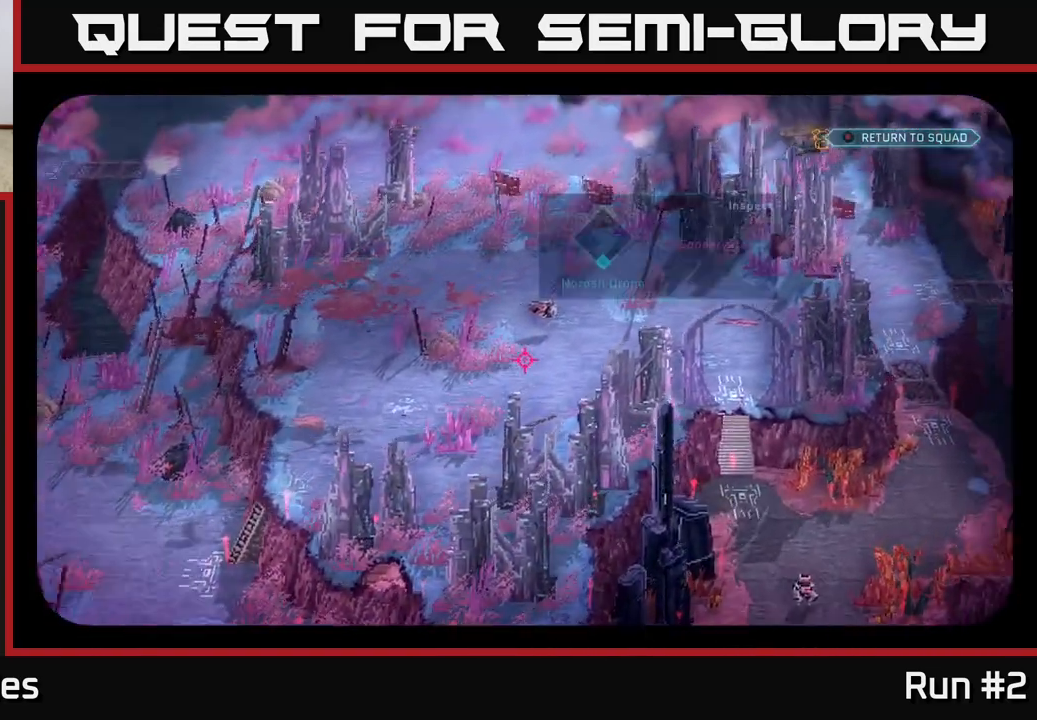
{"buttons": [], "left_stick": "center", "right_stick": "up", "events": [[217, "right_stick", "up"]]}
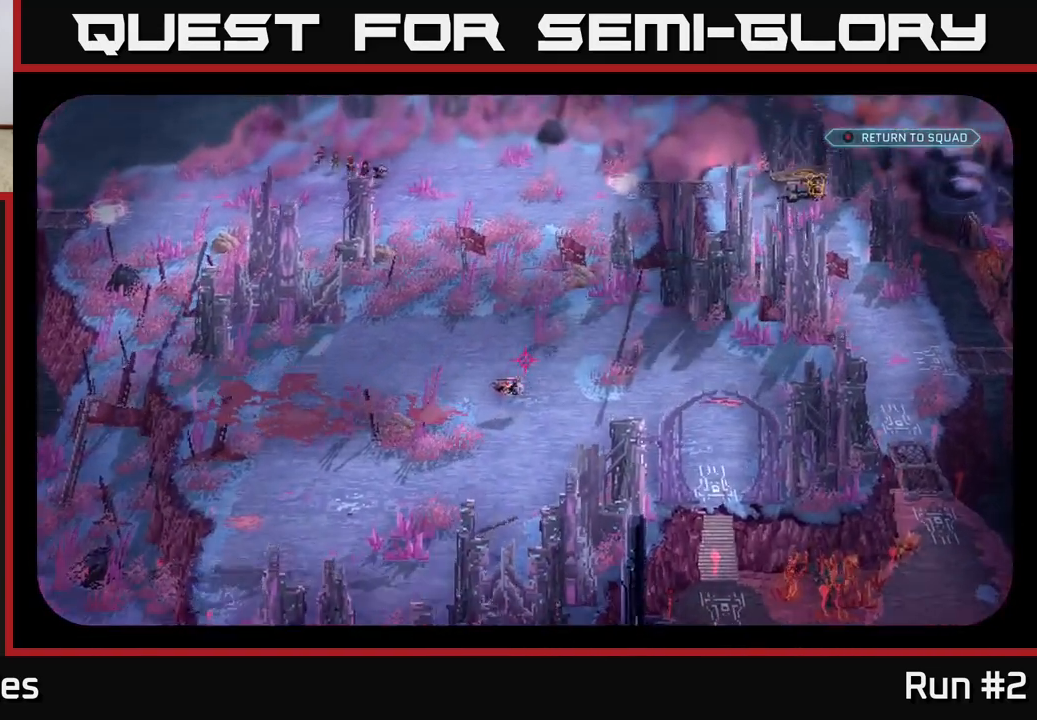
{"buttons": [], "left_stick": "center", "right_stick": "up-right", "events": [[167, "right_stick", "up-left"], [467, "right_stick", "up-right"]]}
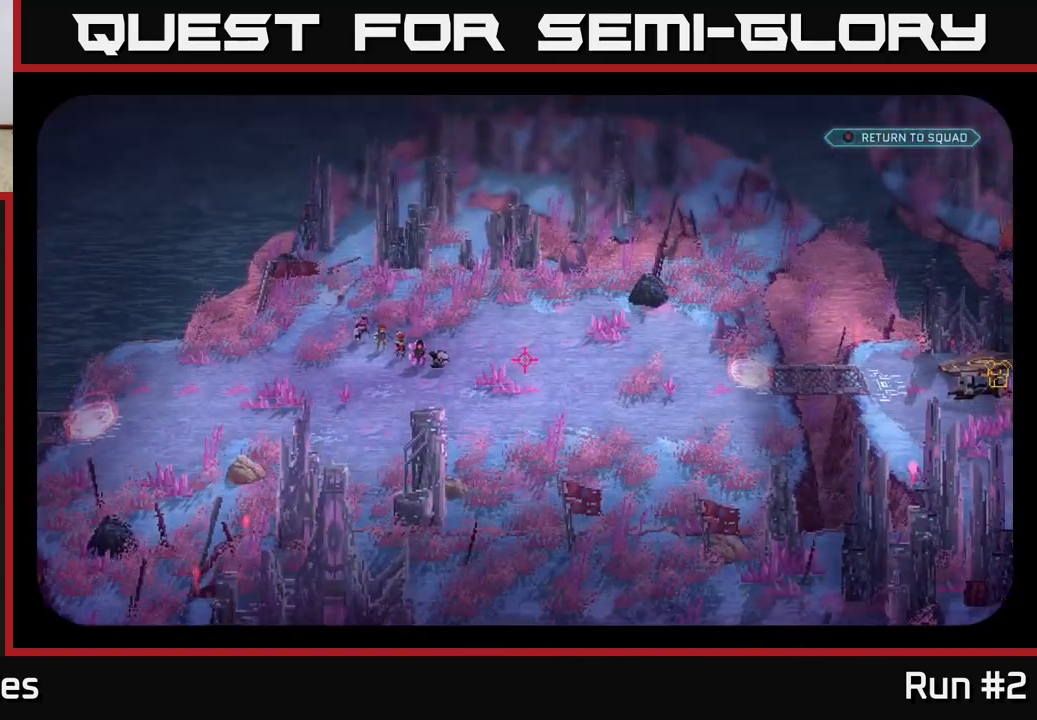
{"buttons": [], "left_stick": "center", "right_stick": "center", "events": [[83, "right_stick", "up"], [250, "right_stick", "up-left"], [400, "right_stick", "center"]]}
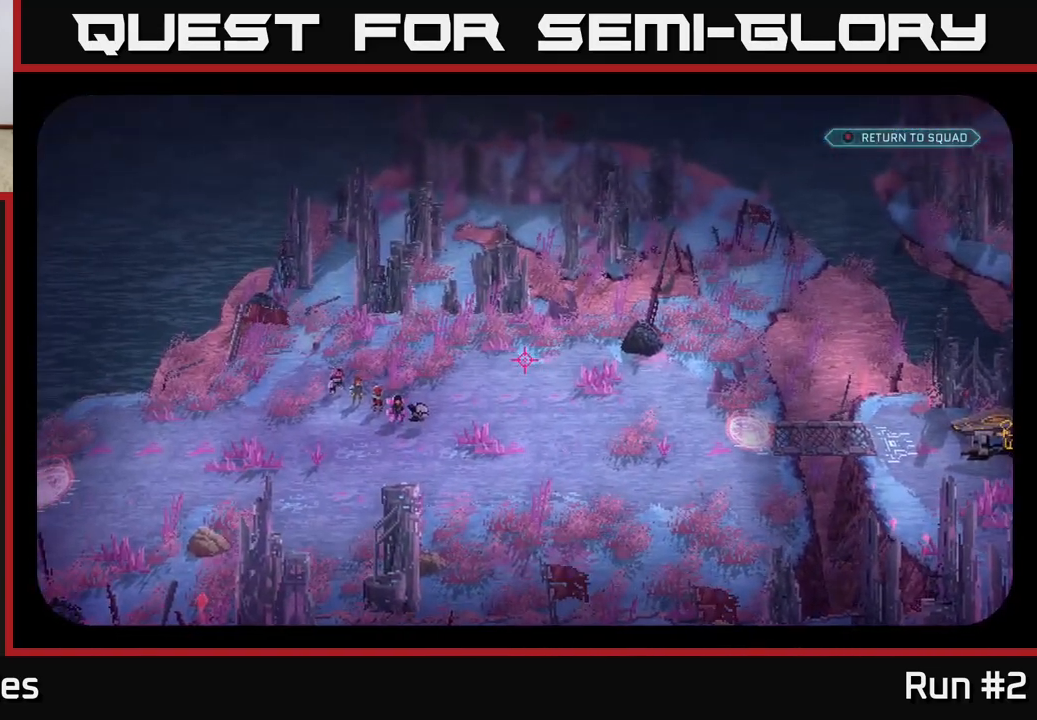
{"buttons": [], "left_stick": "center", "right_stick": "down-right", "events": [[133, "right_stick", "down-left"], [317, "right_stick", "center"], [367, "right_stick", "down-right"]]}
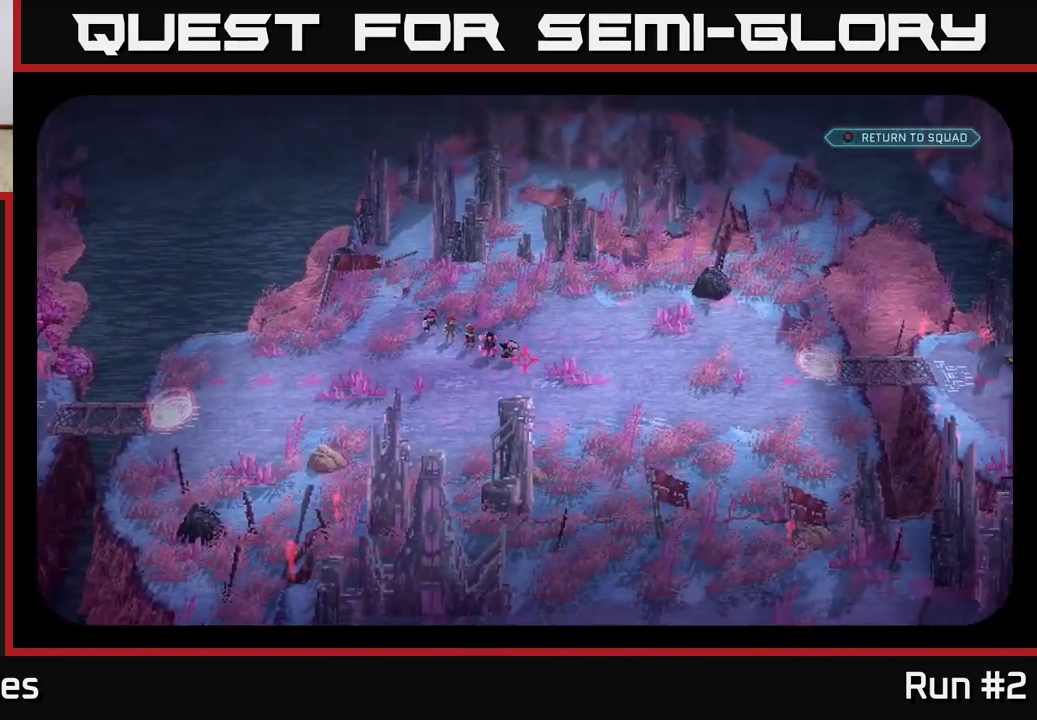
{"buttons": [], "left_stick": "center", "right_stick": "center", "events": [[217, "right_stick", "down"], [417, "right_stick", "center"]]}
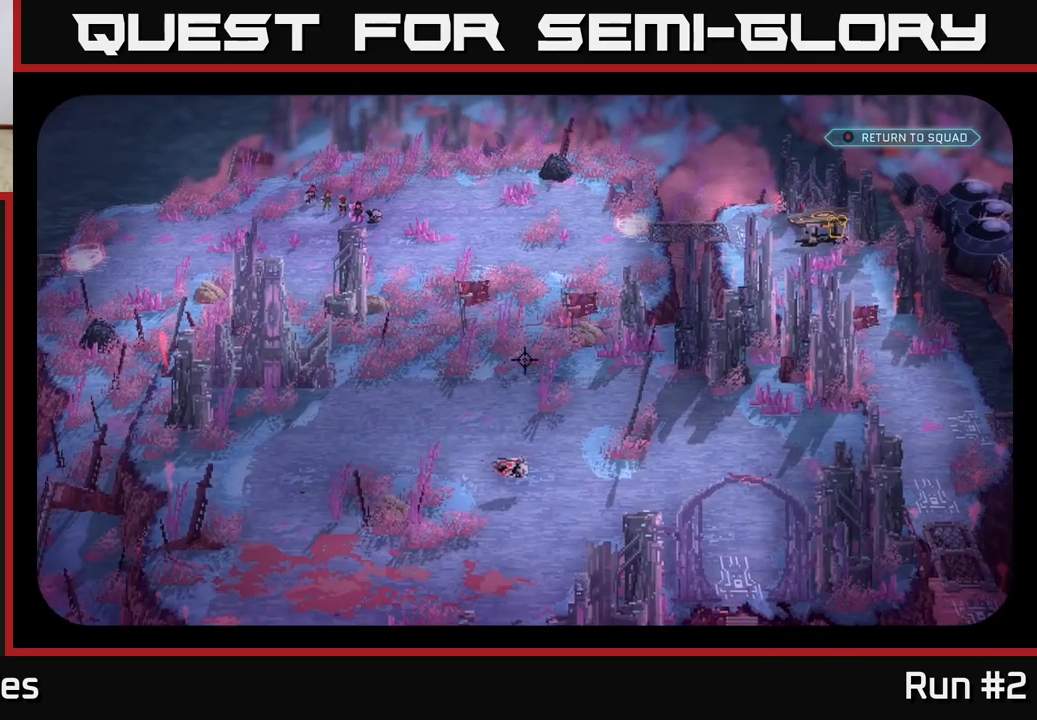
{"buttons": [], "left_stick": "center", "right_stick": "center", "events": []}
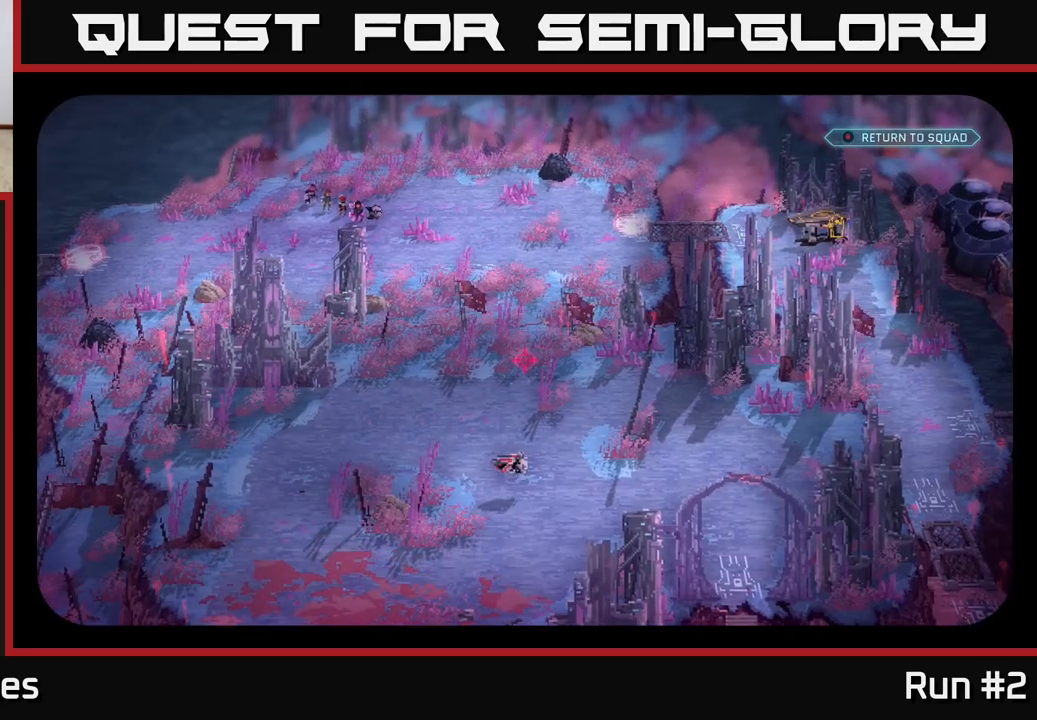
{"buttons": [], "left_stick": "center", "right_stick": "center", "events": []}
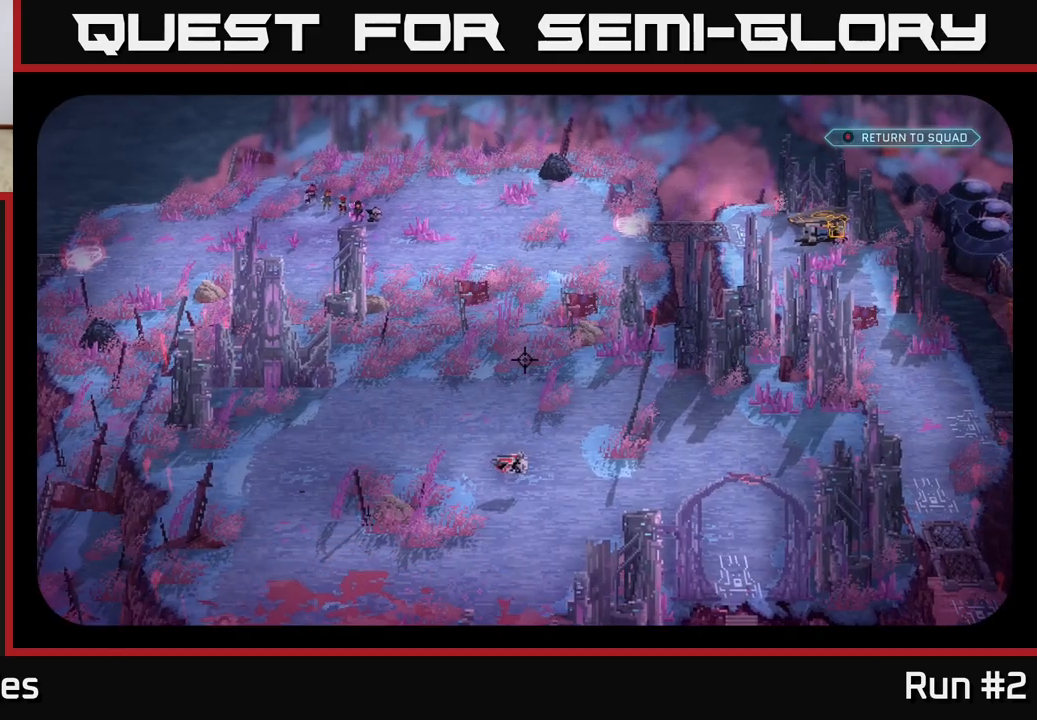
{"buttons": [], "left_stick": "center", "right_stick": "center", "events": [[83, "right_stick", "right"], [500, "right_stick", "center"]]}
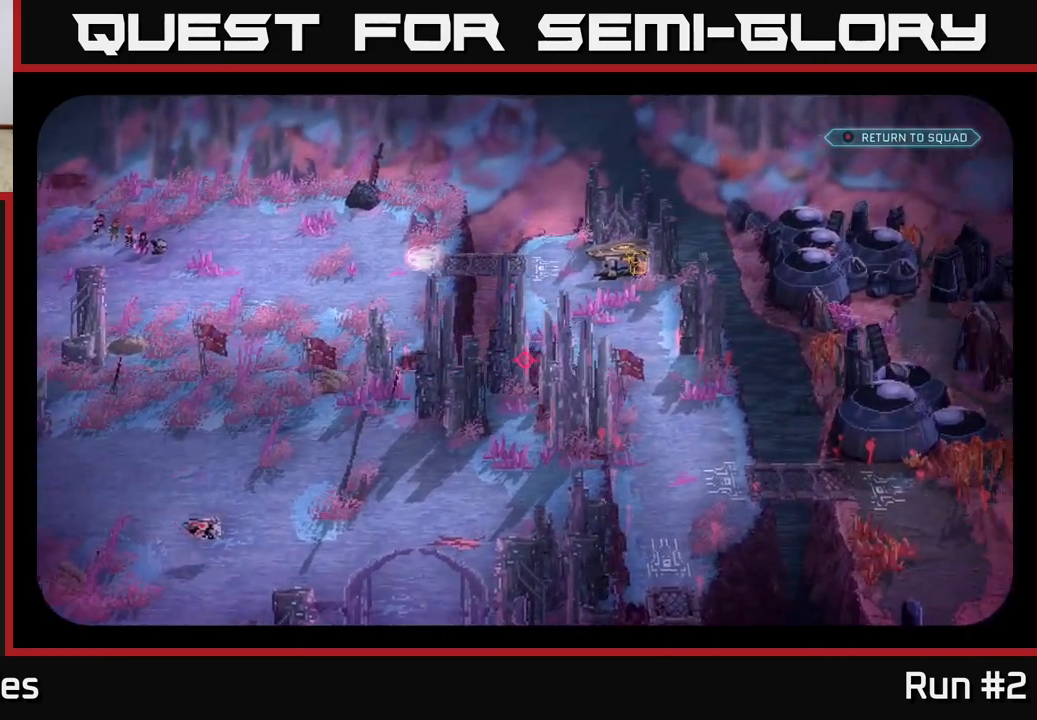
{"buttons": [], "left_stick": "center", "right_stick": "right", "events": [[500, "right_stick", "right"]]}
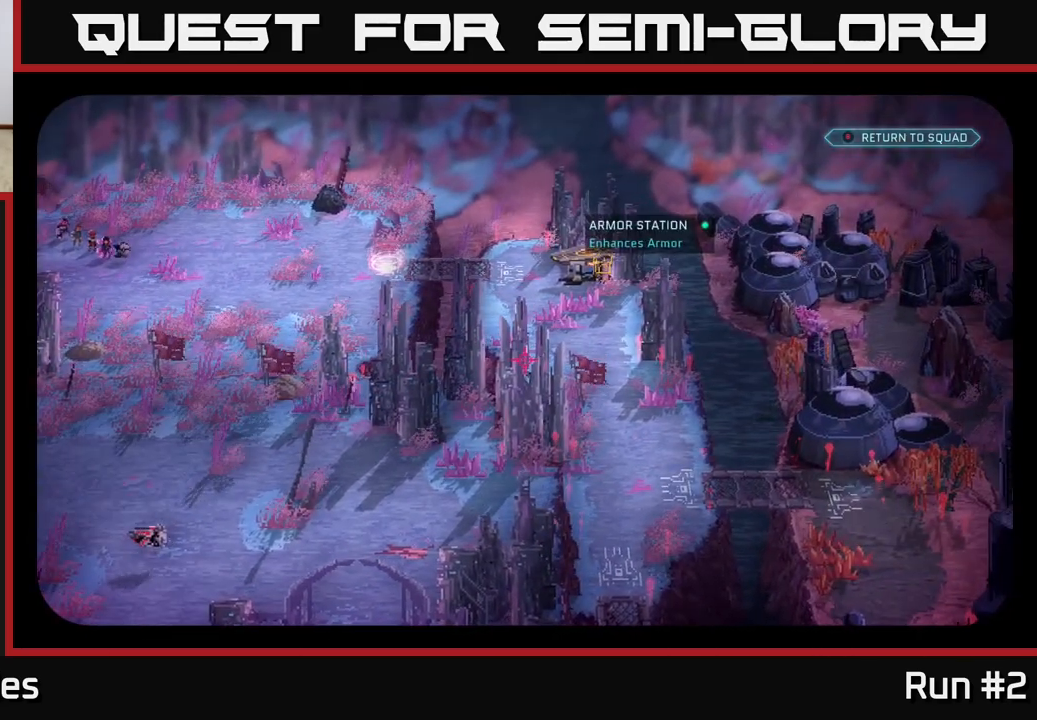
{"buttons": [], "left_stick": "center", "right_stick": "center", "events": [[117, "right_stick", "center"], [300, "right_stick", "right"], [450, "right_stick", "center"]]}
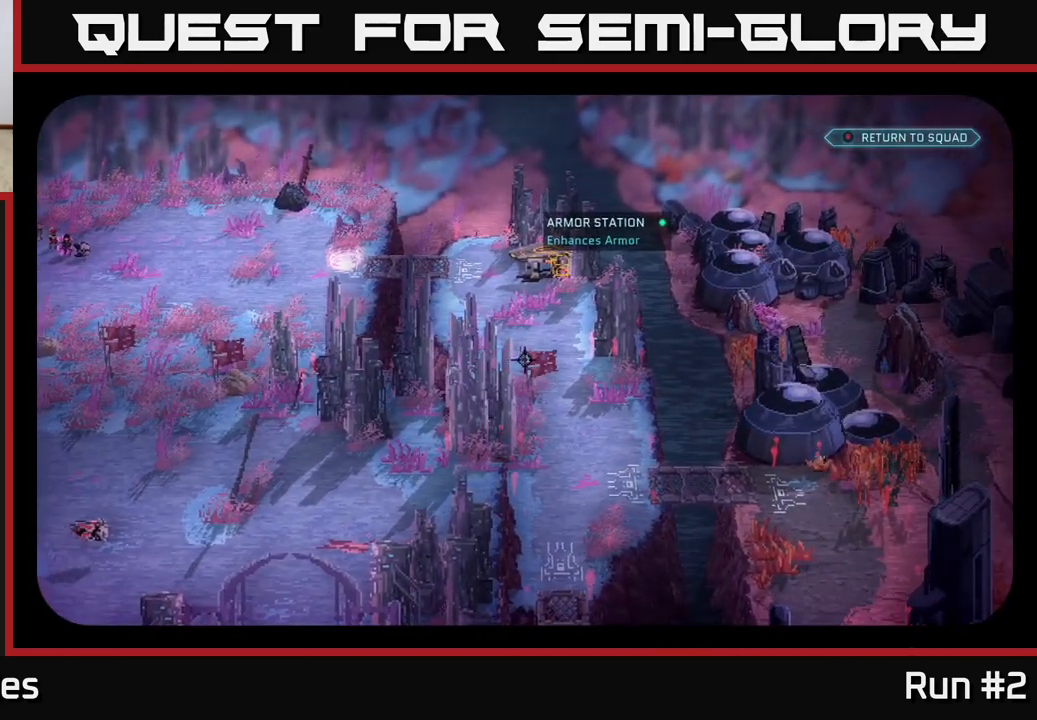
{"buttons": [], "left_stick": "center", "right_stick": "down", "events": [[133, "right_stick", "down-right"], [183, "right_stick", "down"]]}
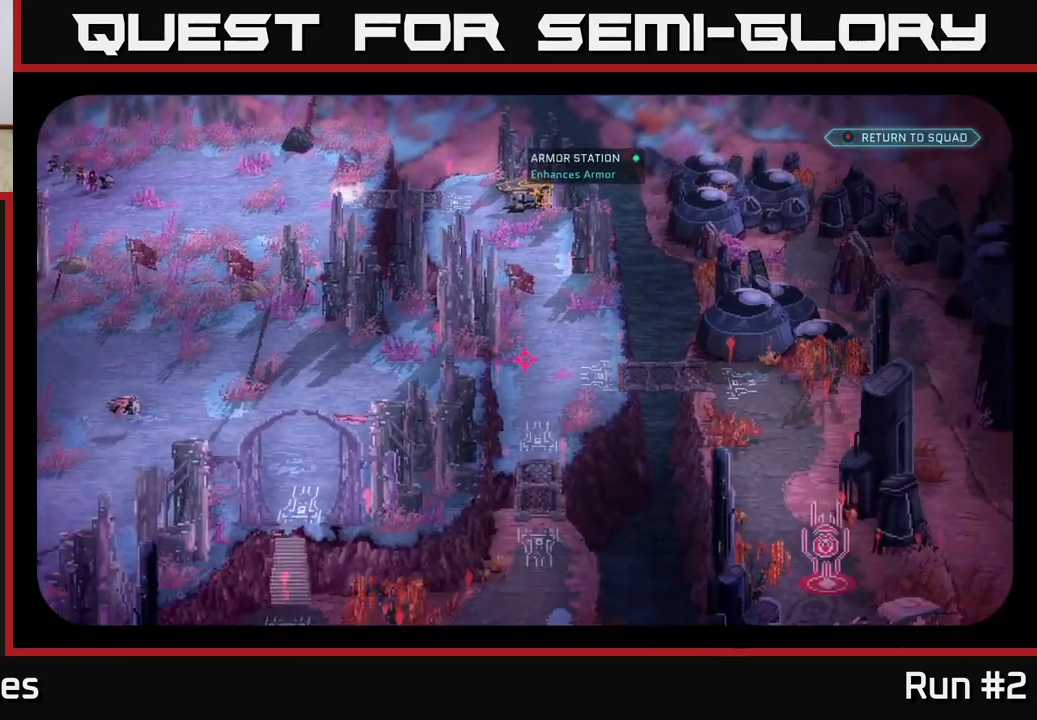
{"buttons": [], "left_stick": "center", "right_stick": "up", "events": [[217, "right_stick", "center"], [467, "right_stick", "up"]]}
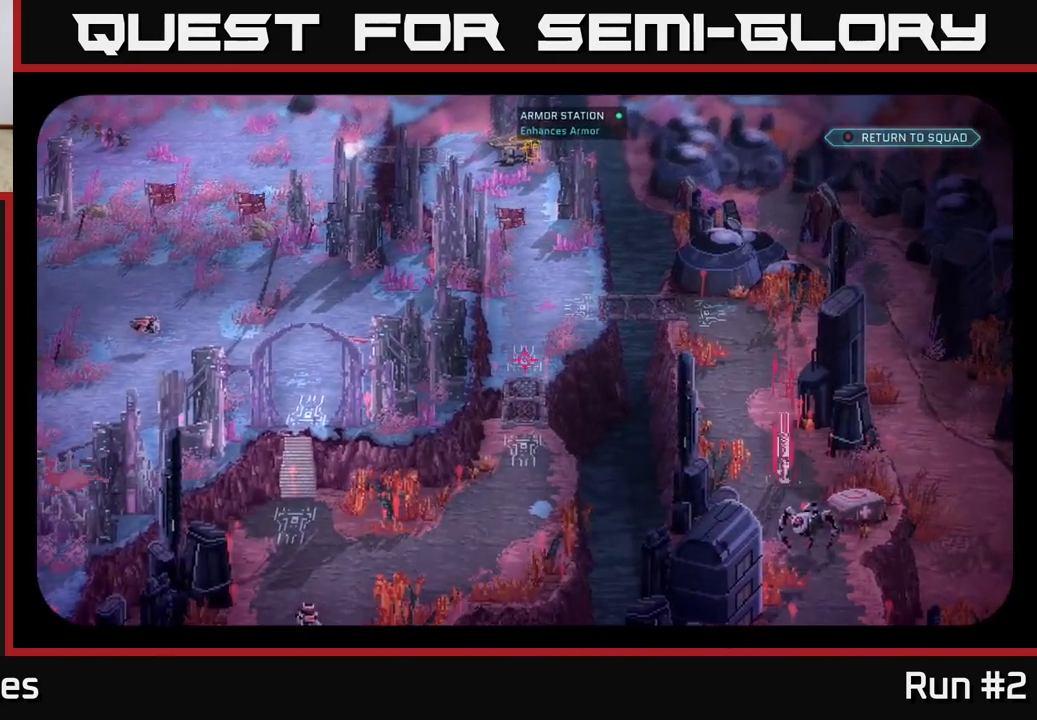
{"buttons": [], "left_stick": "center", "right_stick": "left", "events": [[450, "right_stick", "left"]]}
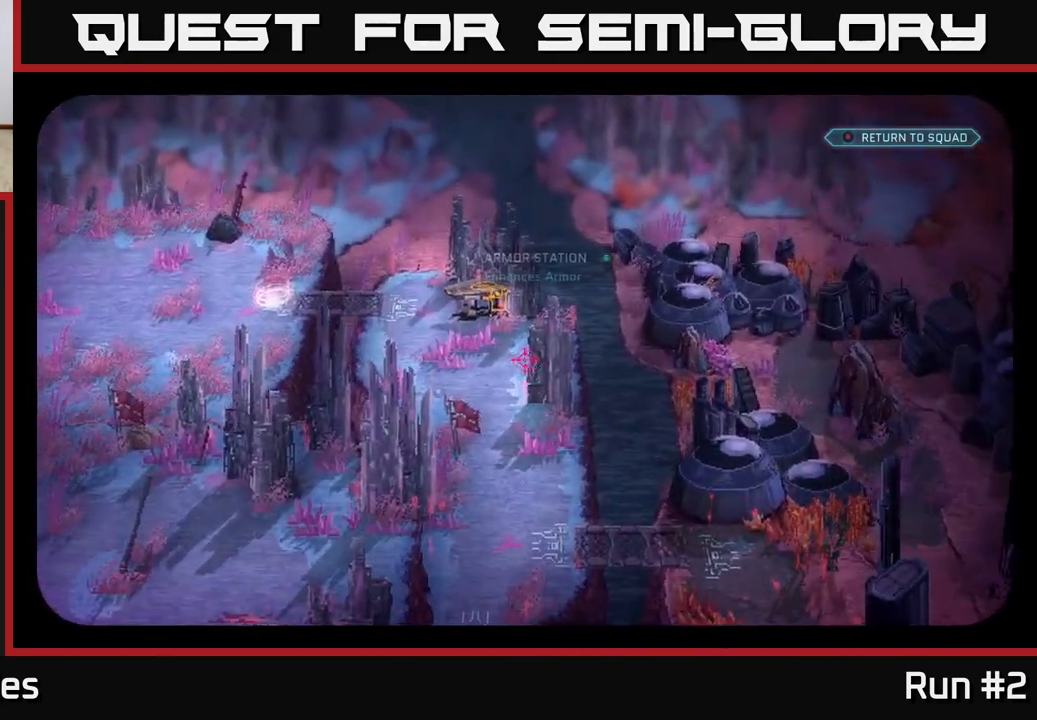
{"buttons": [], "left_stick": "center", "right_stick": "center", "events": [[33, "right_stick", "down-left"], [150, "right_stick", "down"], [467, "right_stick", "center"]]}
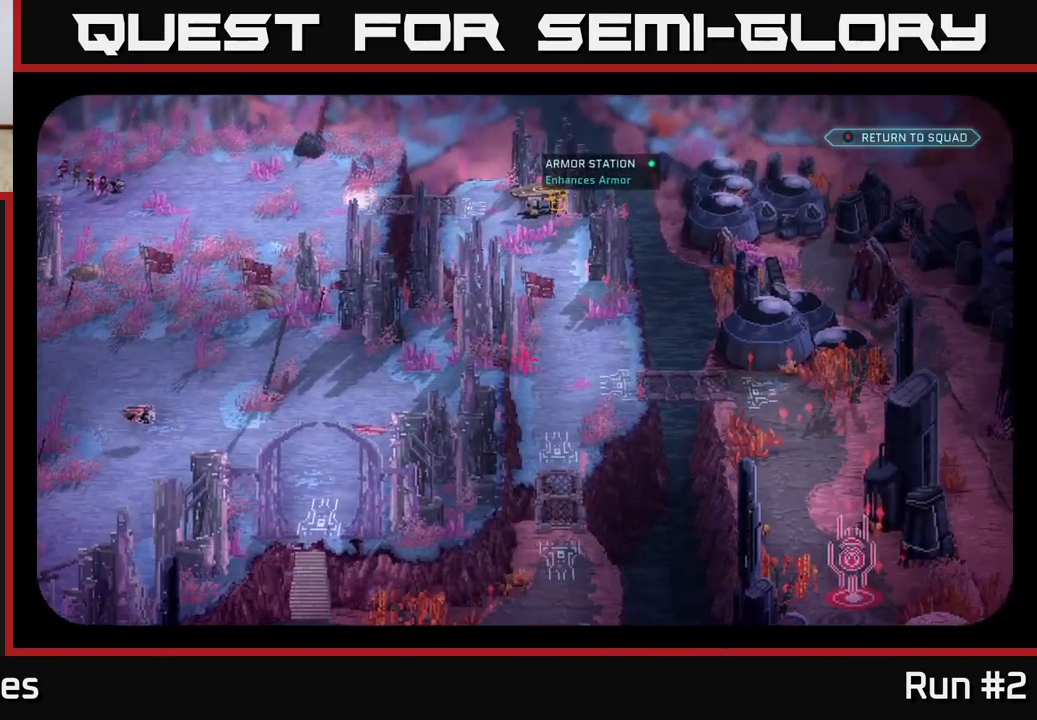
{"buttons": [], "left_stick": "center", "right_stick": "down", "events": [[83, "right_stick", "up-right"], [367, "right_stick", "down"]]}
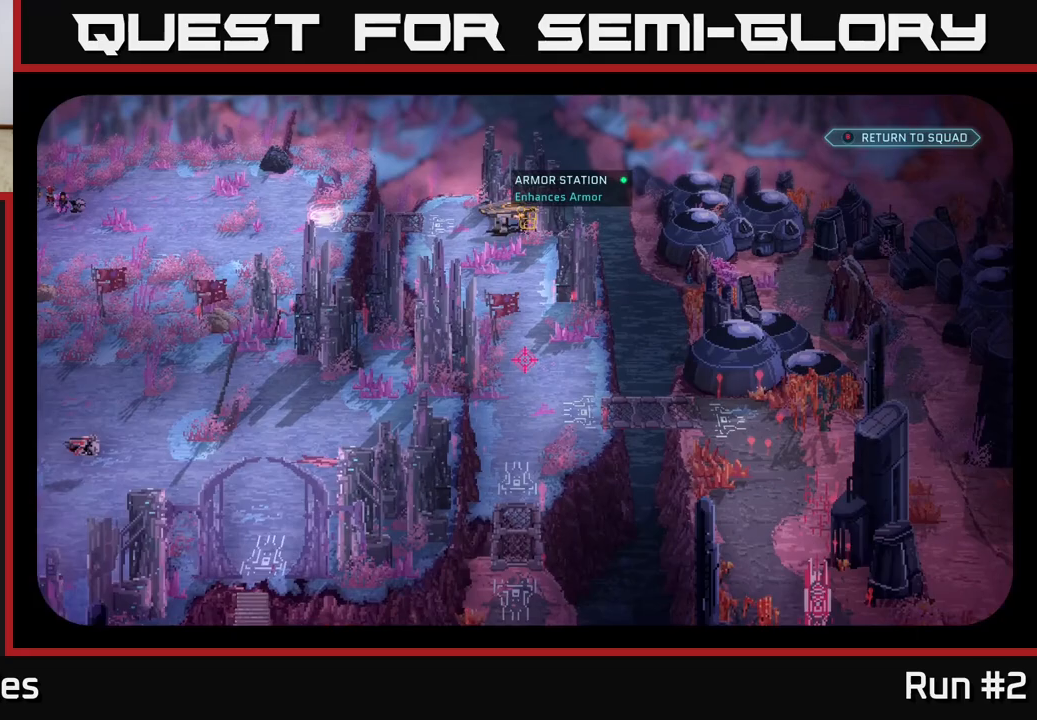
{"buttons": [], "left_stick": "center", "right_stick": "center", "events": [[383, "right_stick", "center"]]}
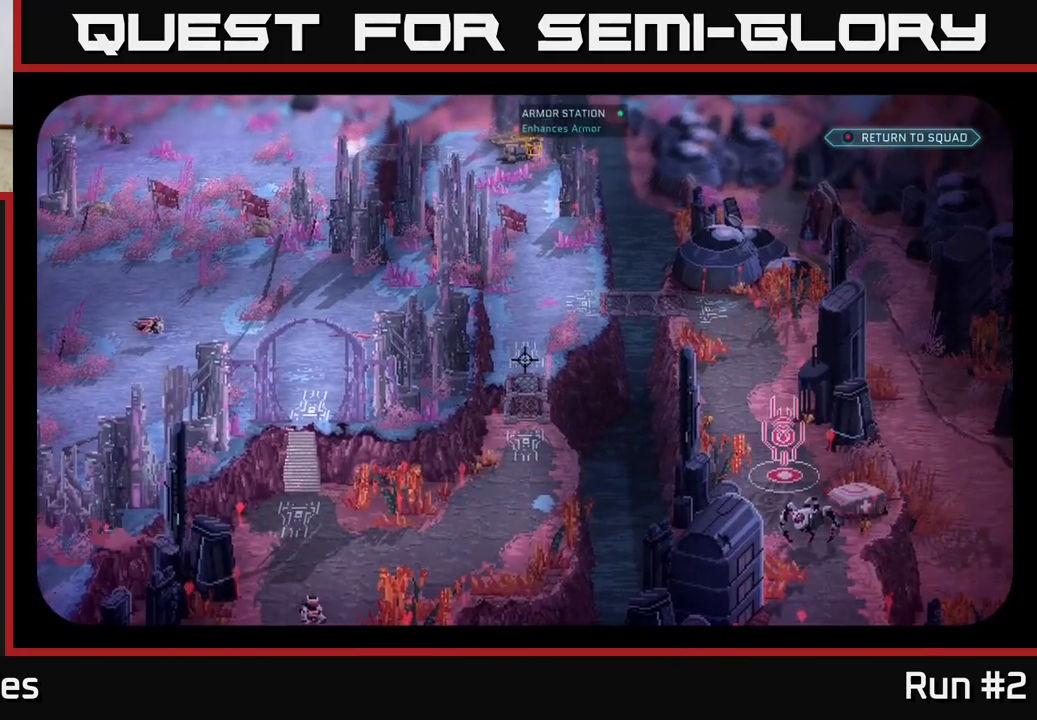
{"buttons": [], "left_stick": "center", "right_stick": "down", "events": [[300, "right_stick", "down"]]}
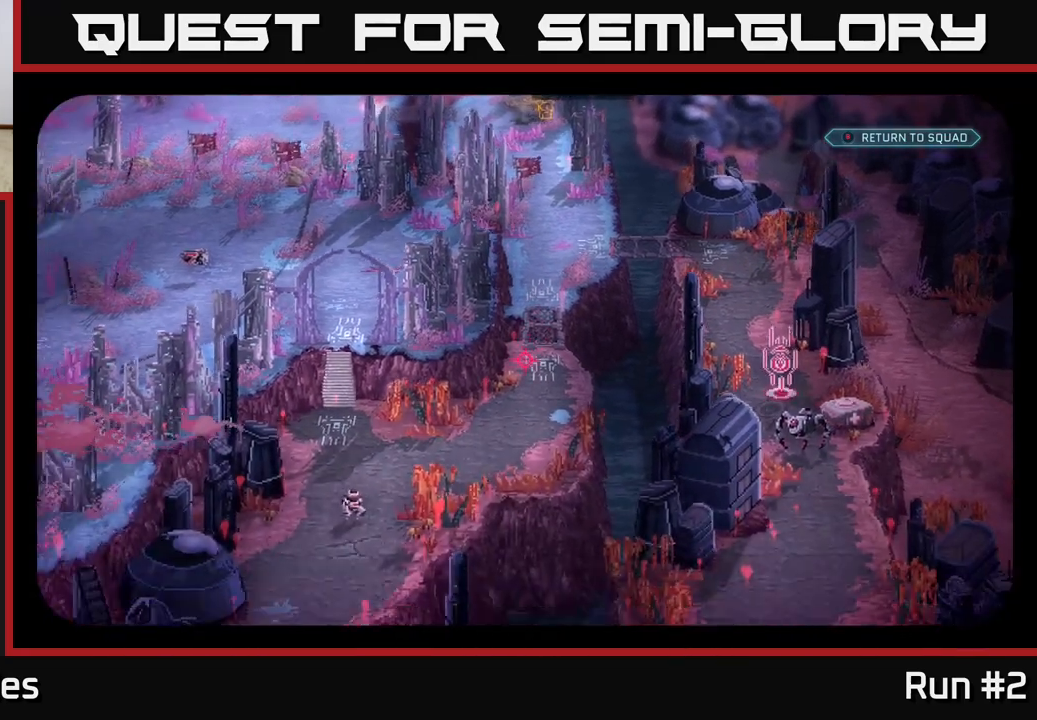
{"buttons": [], "left_stick": "center", "right_stick": "center", "events": [[183, "right_stick", "center"]]}